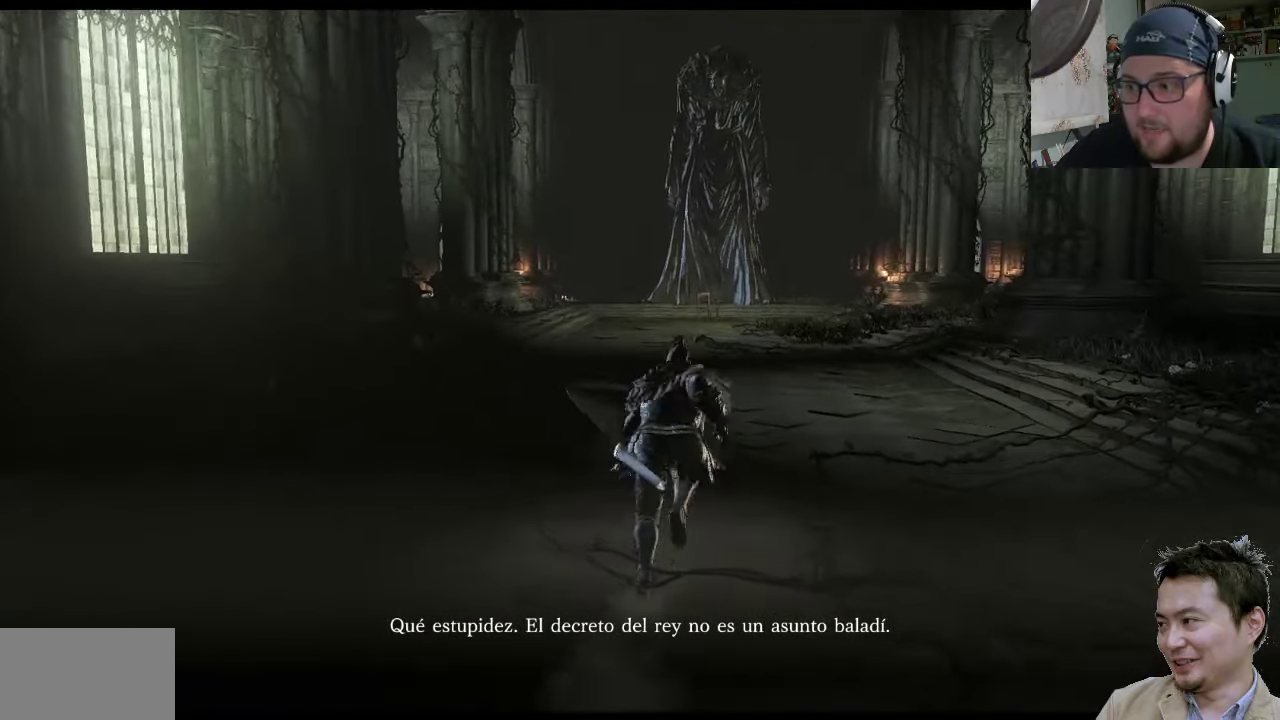
Gameplay with a controller (PlayStation layout); each line is a JSON object with the inputs held at the frame after it. "events" lists button and stick changes between this image and that frame as [ms after this image, input, new state], when the widget could be followed in between. Not read: L2 L3 R2 R3.
{"buttons": ["CIRCLE"], "left_stick": "up", "right_stick": "center", "events": [[100, "left_stick", "up"]]}
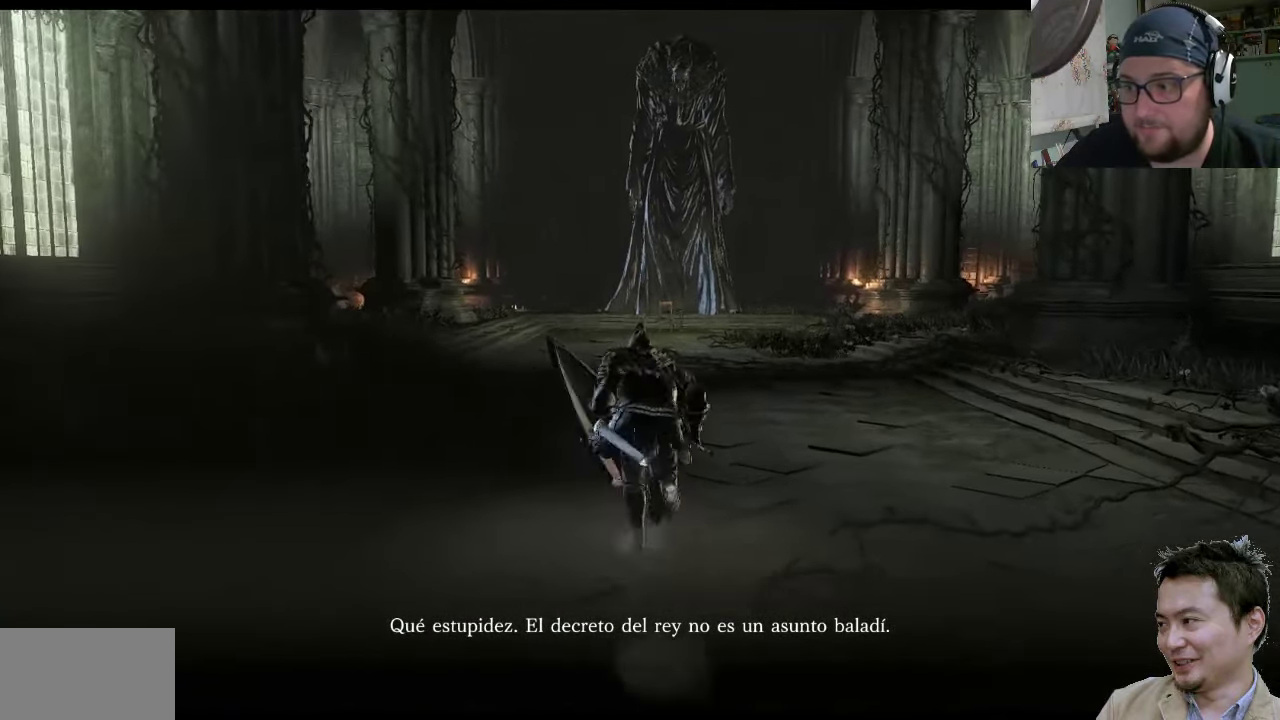
{"buttons": ["CIRCLE"], "left_stick": "up", "right_stick": "center", "events": []}
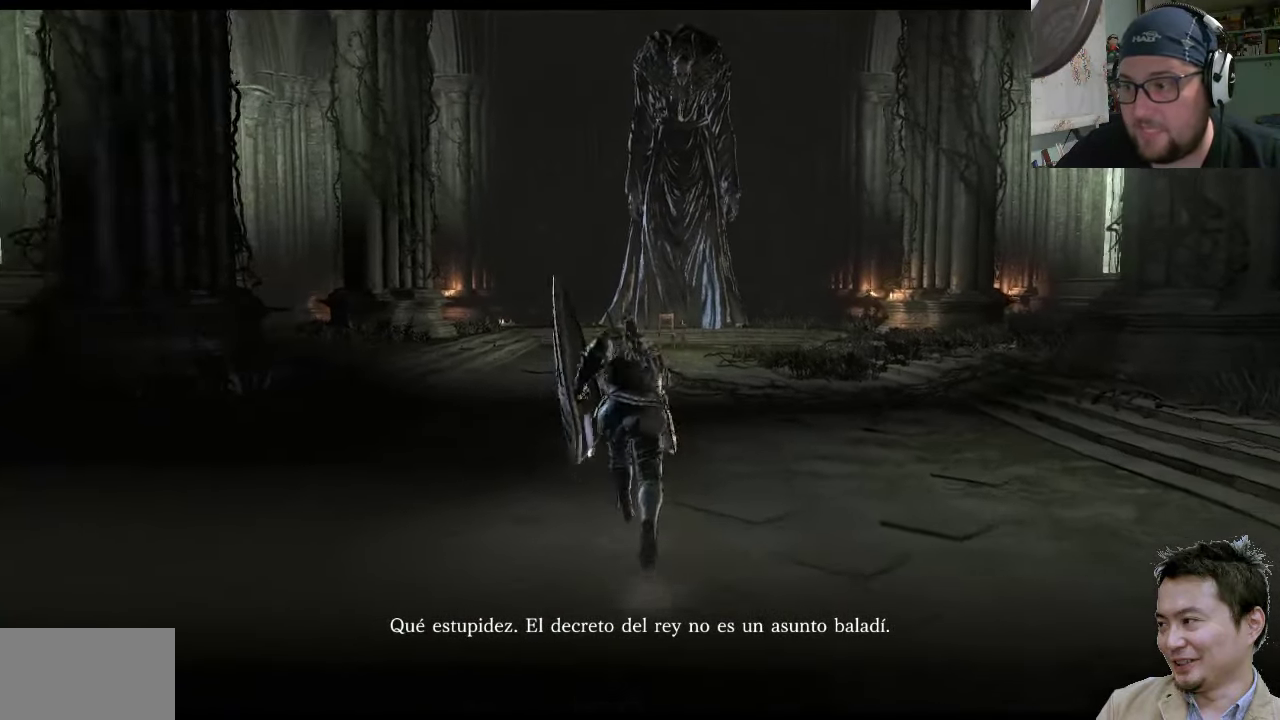
{"buttons": ["CIRCLE"], "left_stick": "up", "right_stick": "center", "events": []}
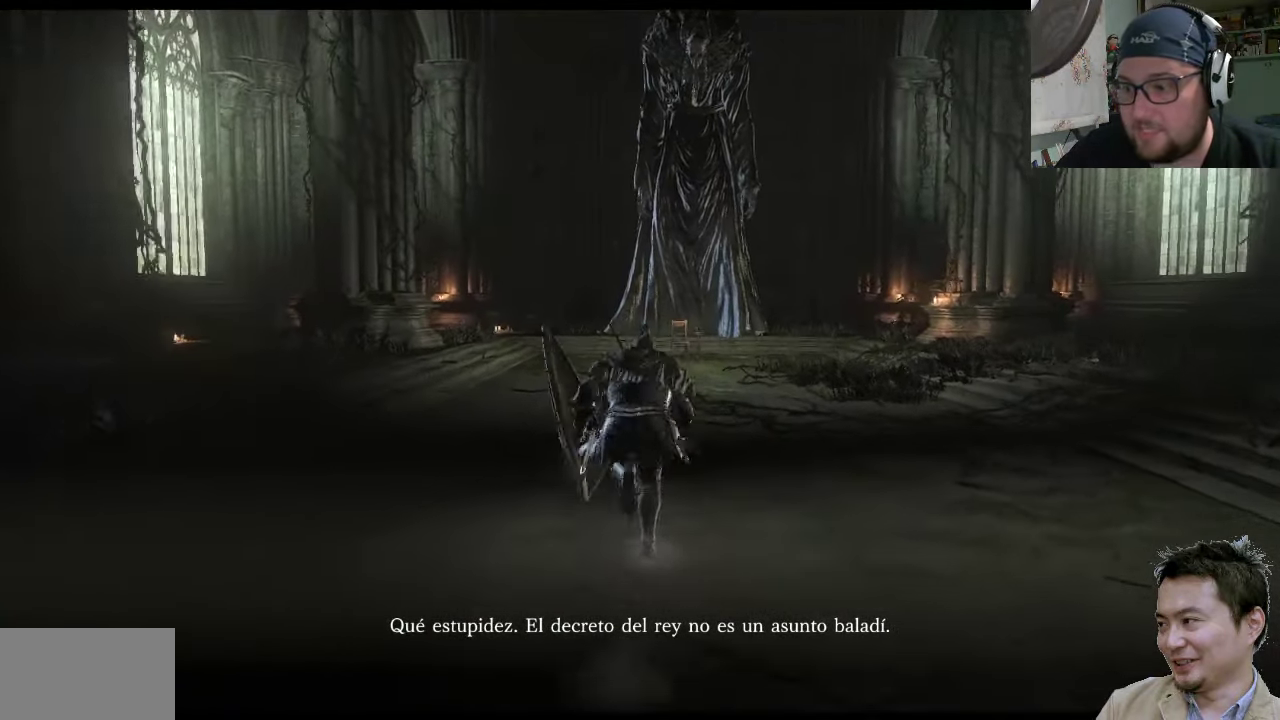
{"buttons": ["CIRCLE"], "left_stick": "up", "right_stick": "center", "events": []}
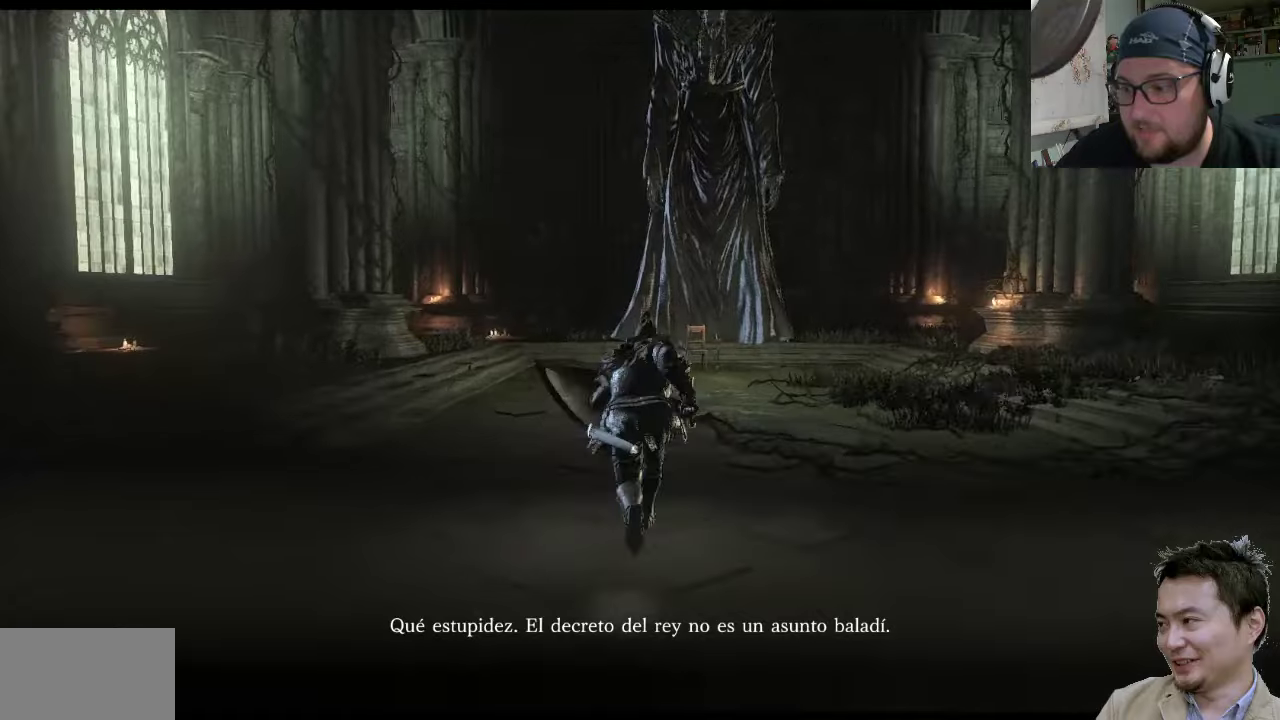
{"buttons": ["CIRCLE"], "left_stick": "up", "right_stick": "center", "events": []}
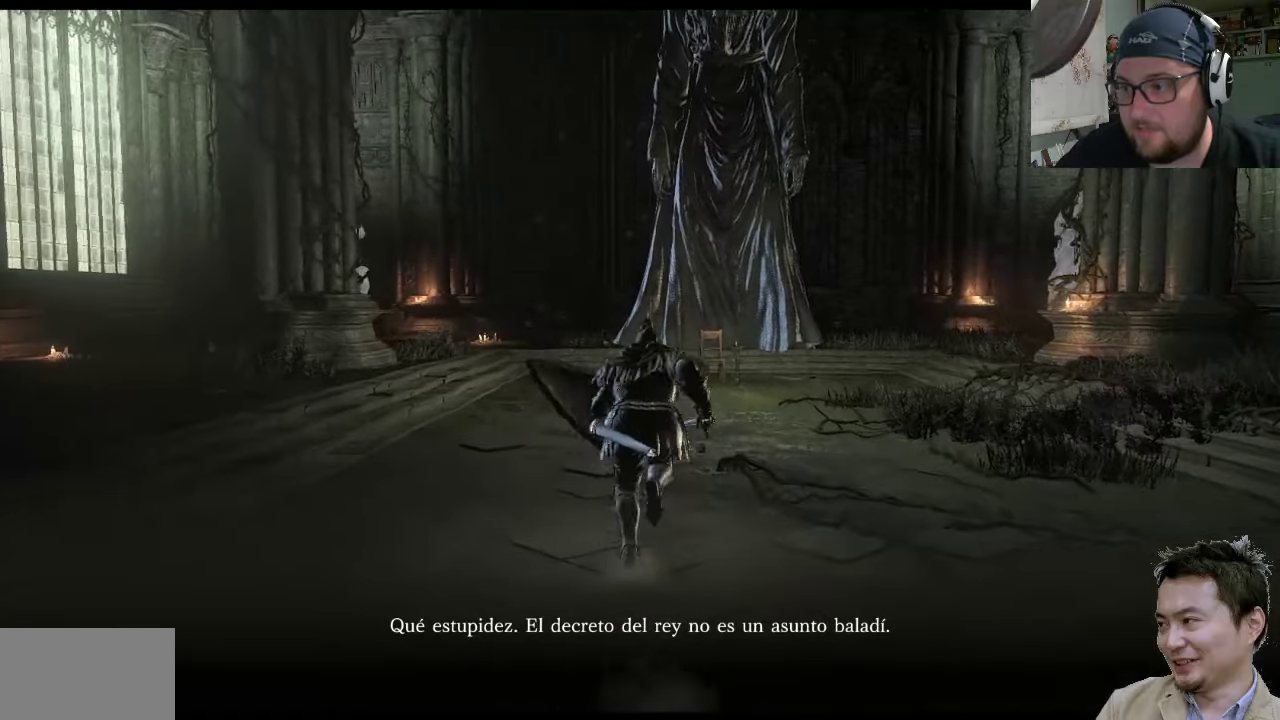
{"buttons": ["CIRCLE"], "left_stick": "up", "right_stick": "center", "events": []}
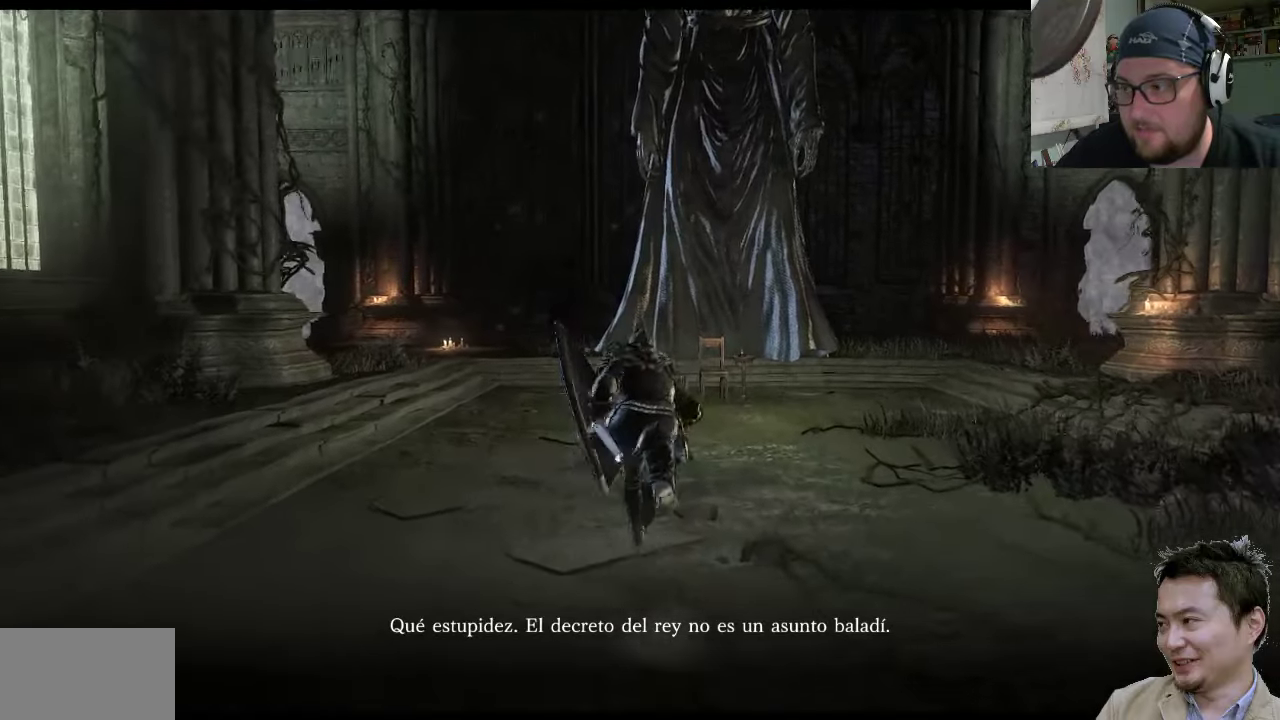
{"buttons": ["CIRCLE"], "left_stick": "up", "right_stick": "center", "events": []}
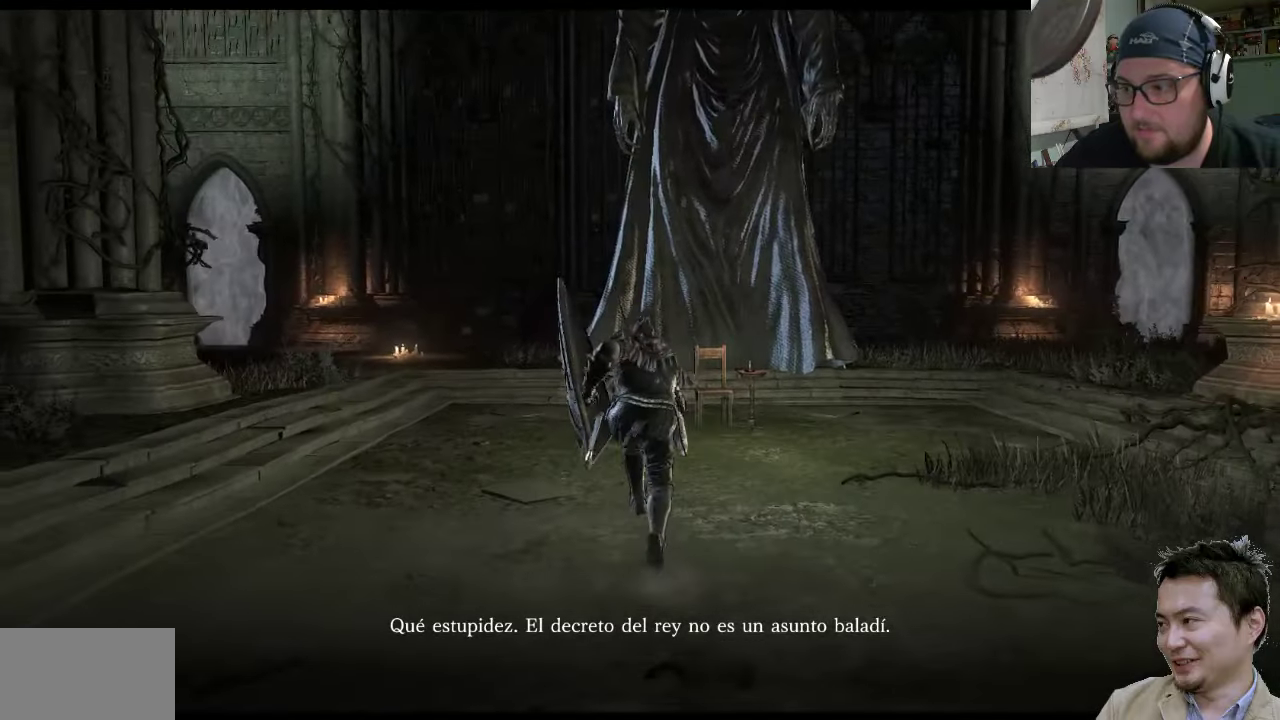
{"buttons": [], "left_stick": "up", "right_stick": "center", "events": [[300, "CIRCLE", "up"]]}
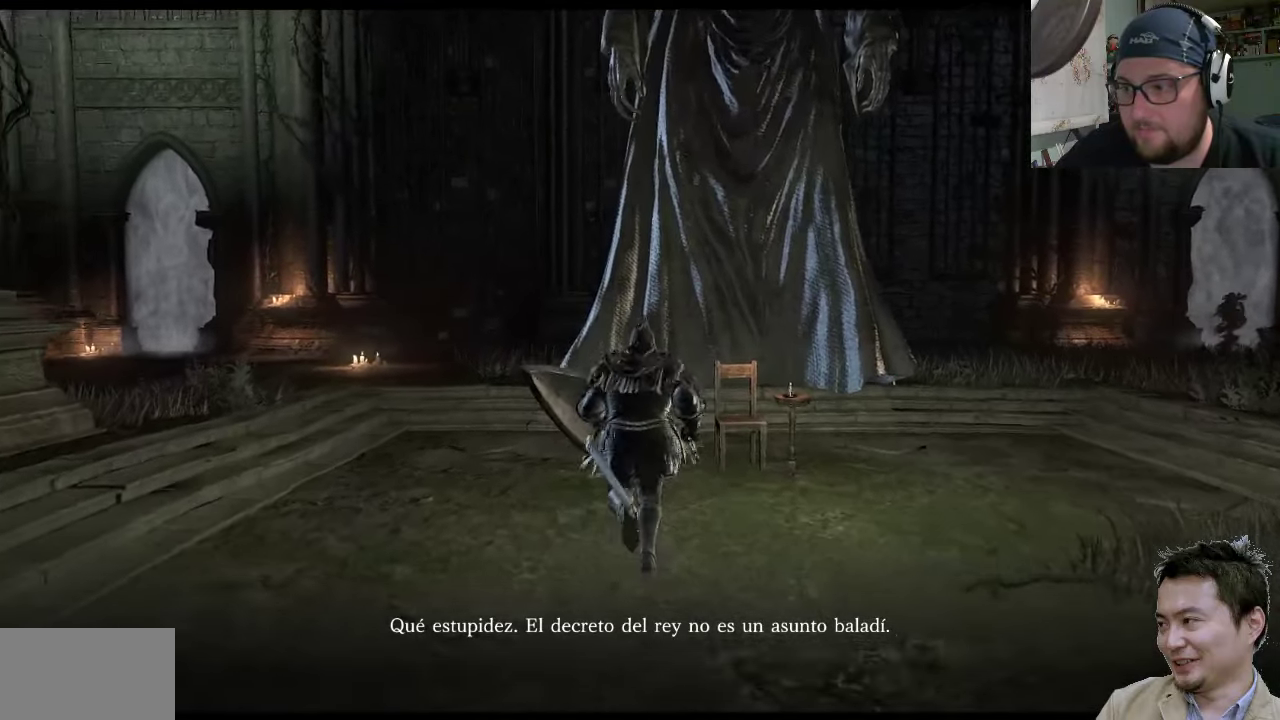
{"buttons": ["TRIANGLE"], "left_stick": "up", "right_stick": "center", "events": [[434, "TRIANGLE", "down"]]}
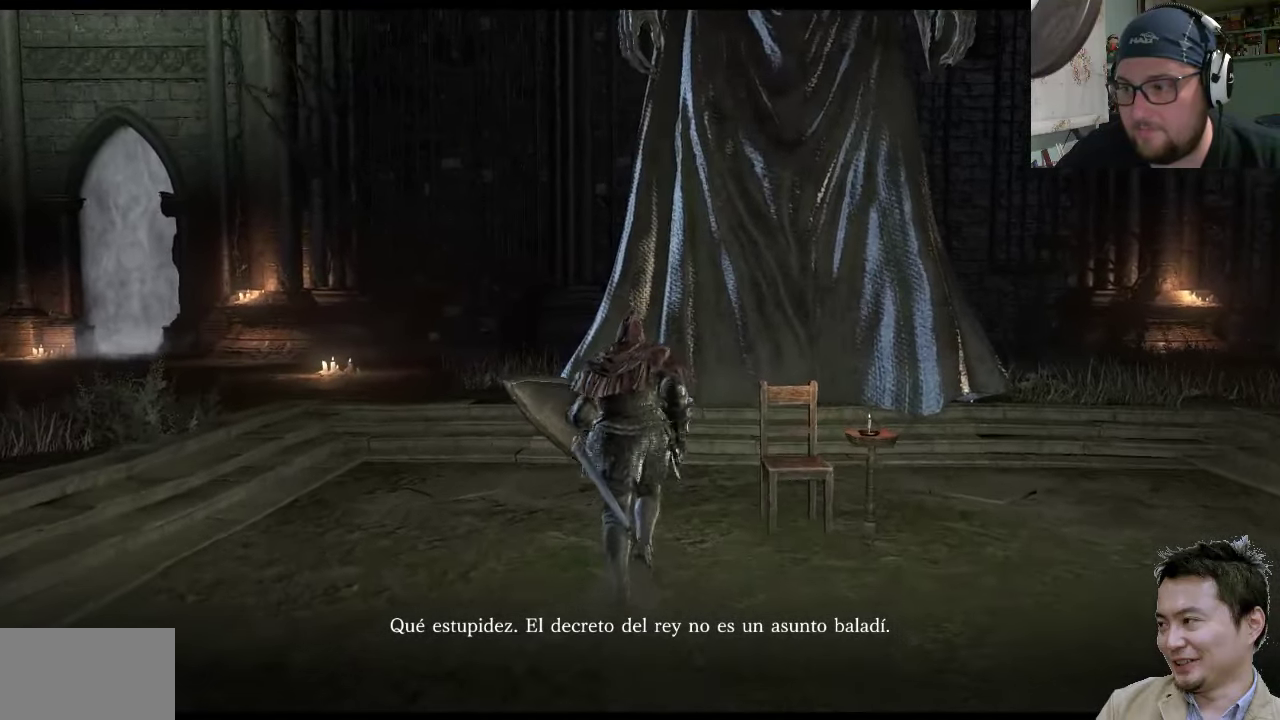
{"buttons": [], "left_stick": "up", "right_stick": "center", "events": [[100, "TRIANGLE", "up"]]}
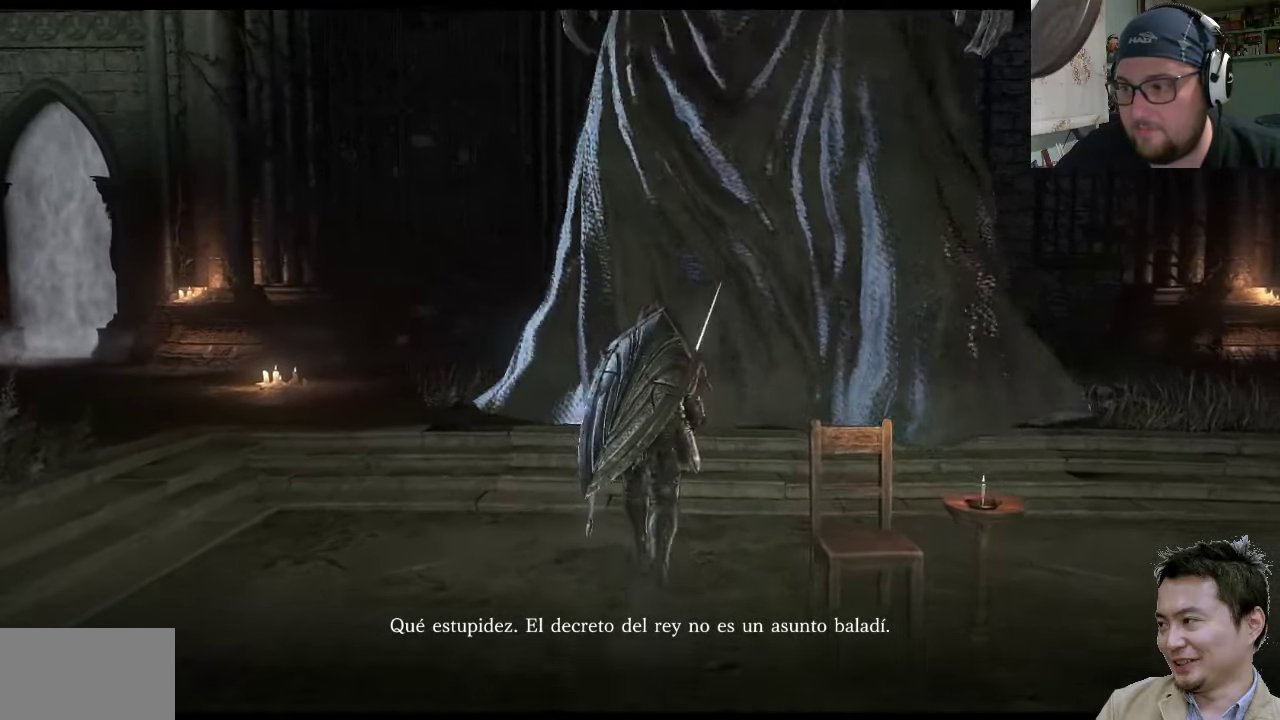
{"buttons": [], "left_stick": "up-right", "right_stick": "center", "events": [[117, "left_stick", "up-right"], [184, "R1", "down"], [384, "R1", "up"]]}
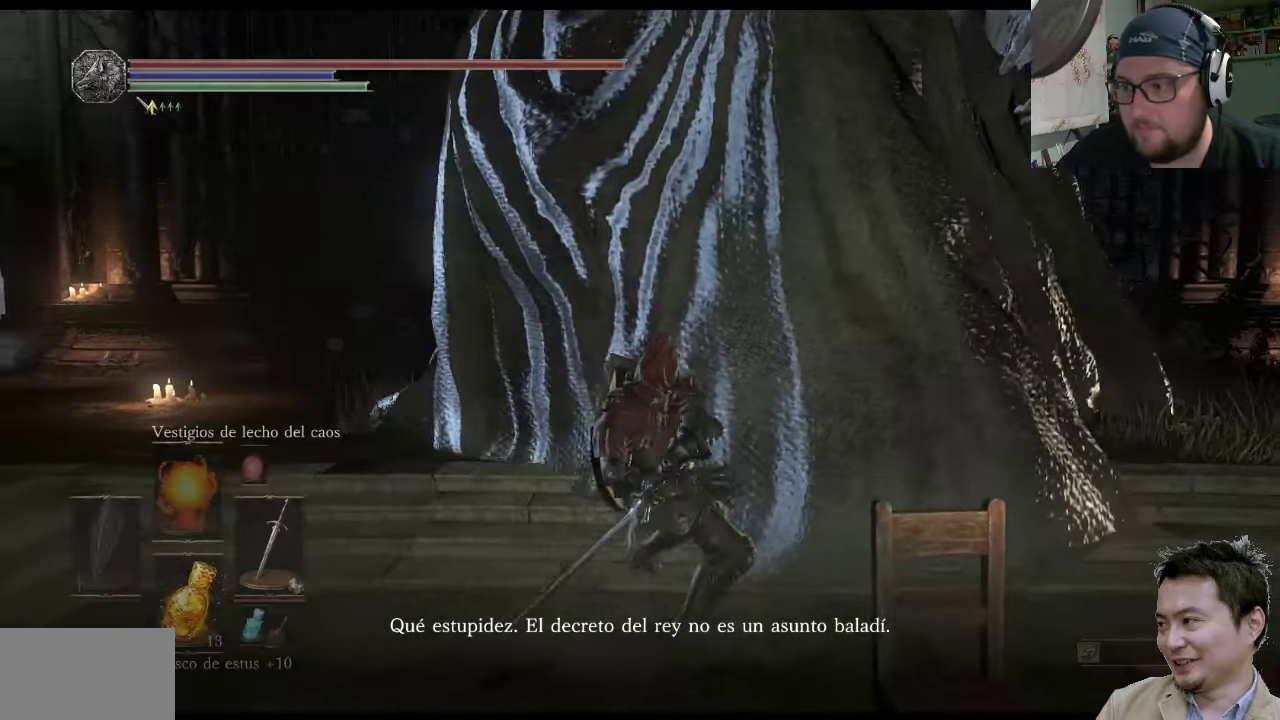
{"buttons": [], "left_stick": "up-right", "right_stick": "center", "events": []}
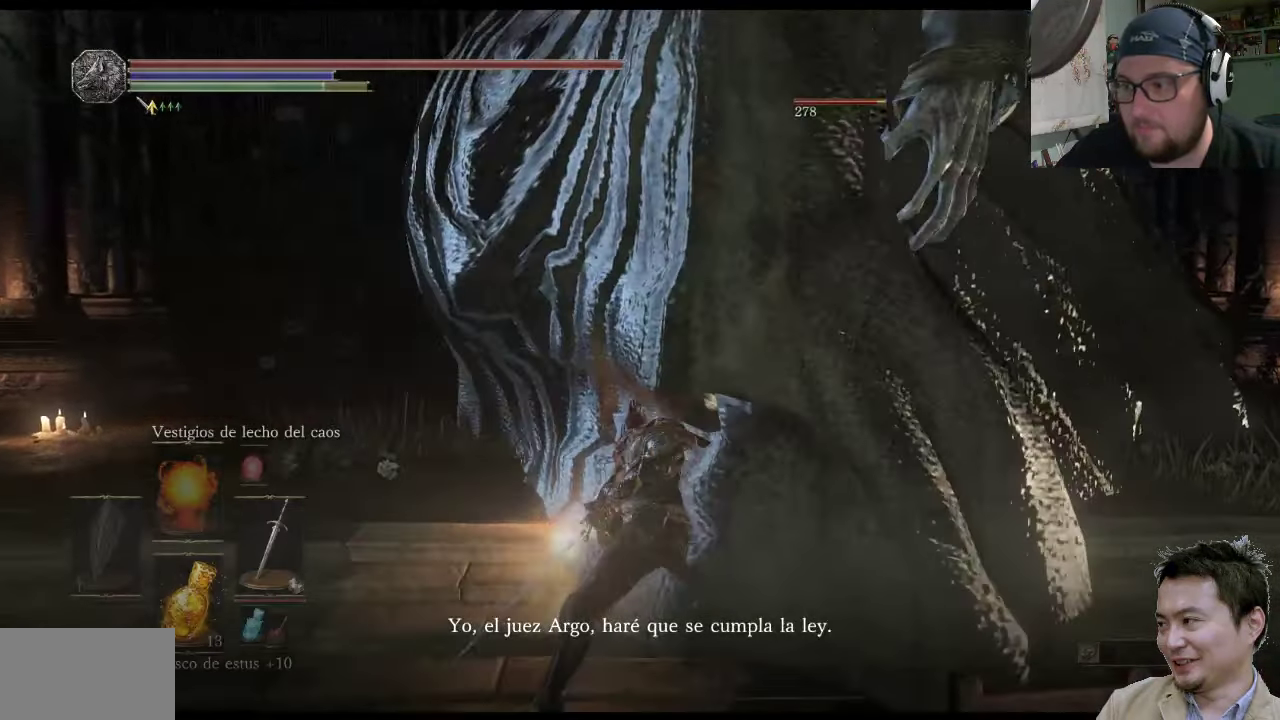
{"buttons": [], "left_stick": "up-right", "right_stick": "center", "events": []}
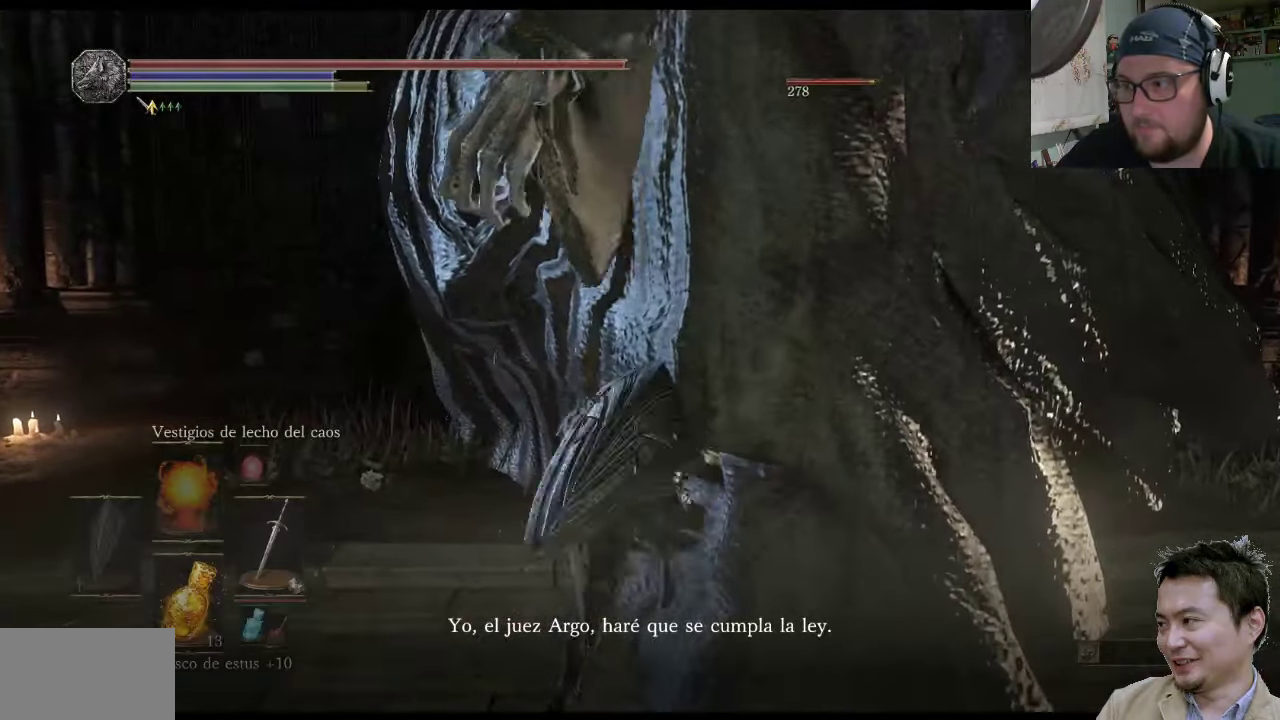
{"buttons": [], "left_stick": "up-right", "right_stick": "center", "events": [[100, "left_stick", "down-right"], [400, "CIRCLE", "down"], [466, "left_stick", "up-right"], [500, "CIRCLE", "up"]]}
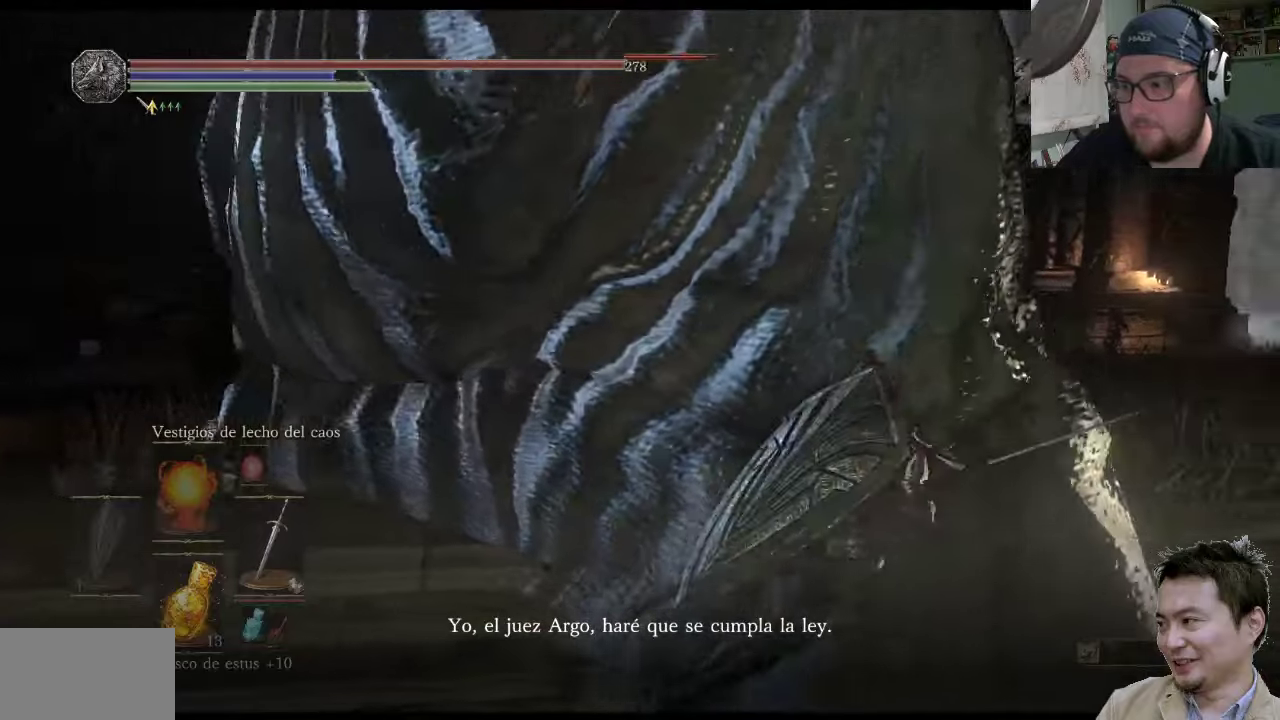
{"buttons": [], "left_stick": "up-right", "right_stick": "center", "events": []}
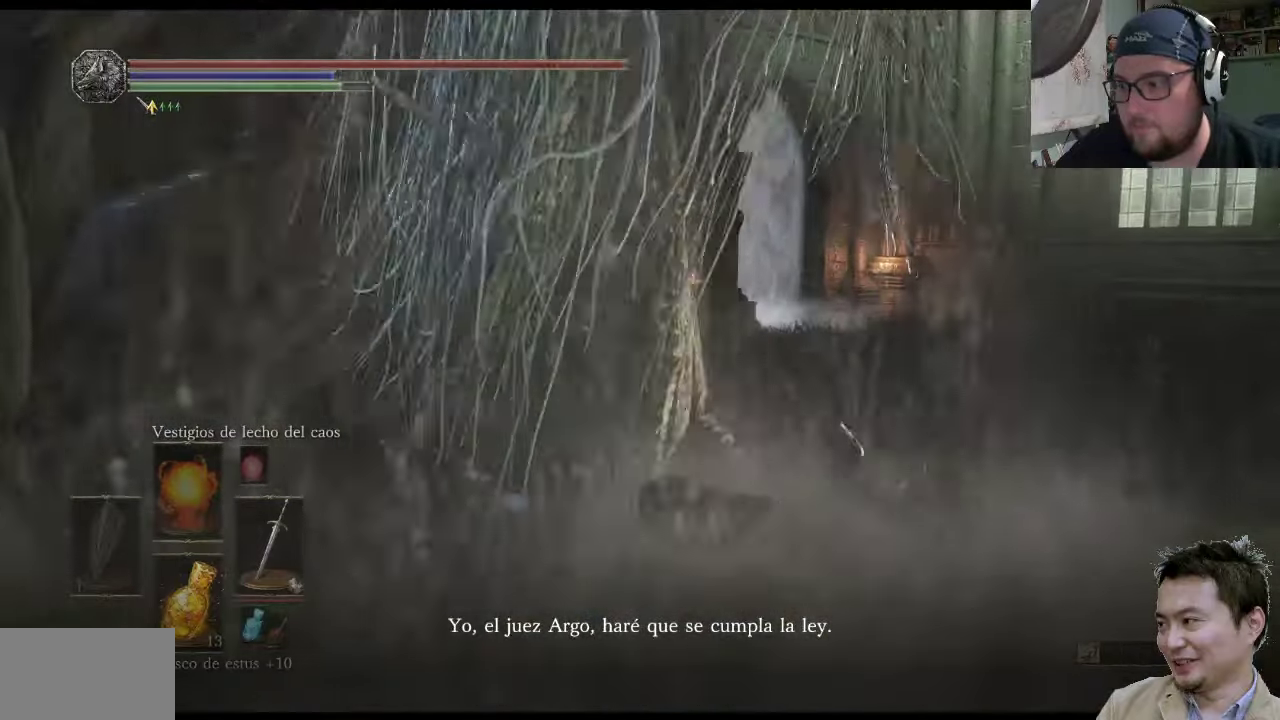
{"buttons": [], "left_stick": "up-left", "right_stick": "up-left", "events": [[100, "right_stick", "left"], [133, "left_stick", "up-left"], [333, "right_stick", "up-left"]]}
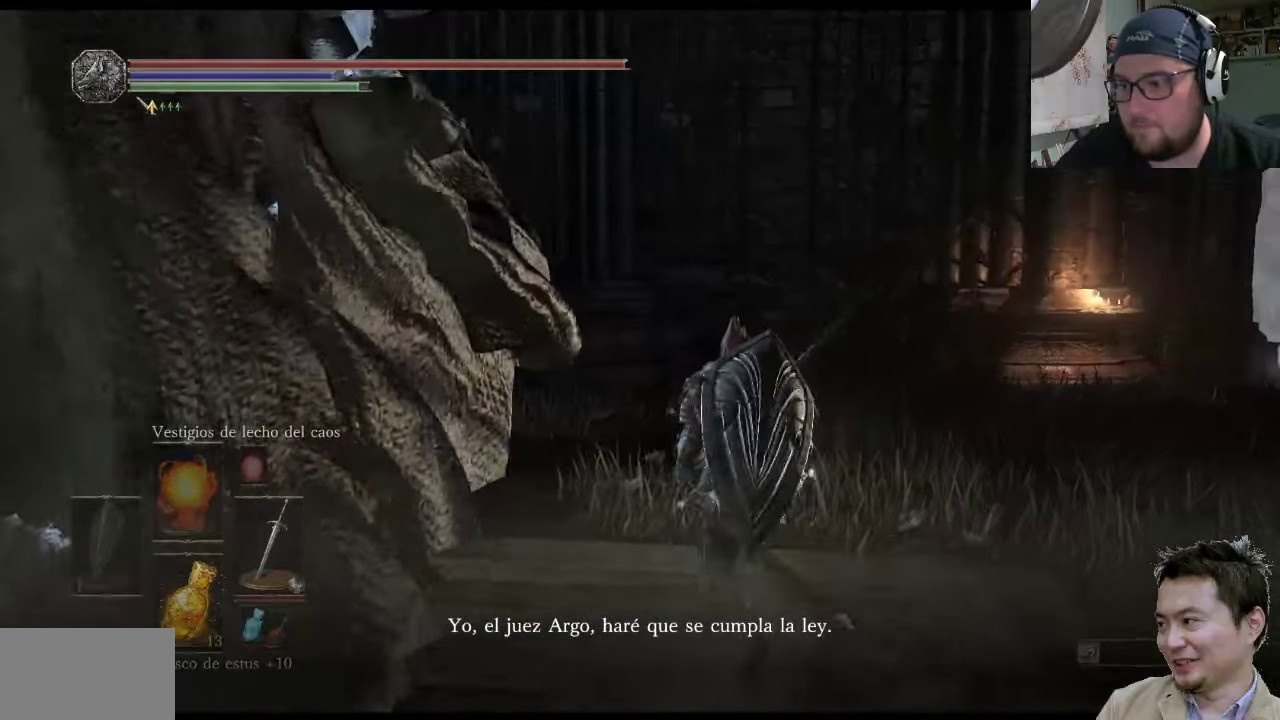
{"buttons": [], "left_stick": "up-left", "right_stick": "center", "events": [[33, "right_stick", "center"], [183, "R1", "down"], [383, "R1", "up"]]}
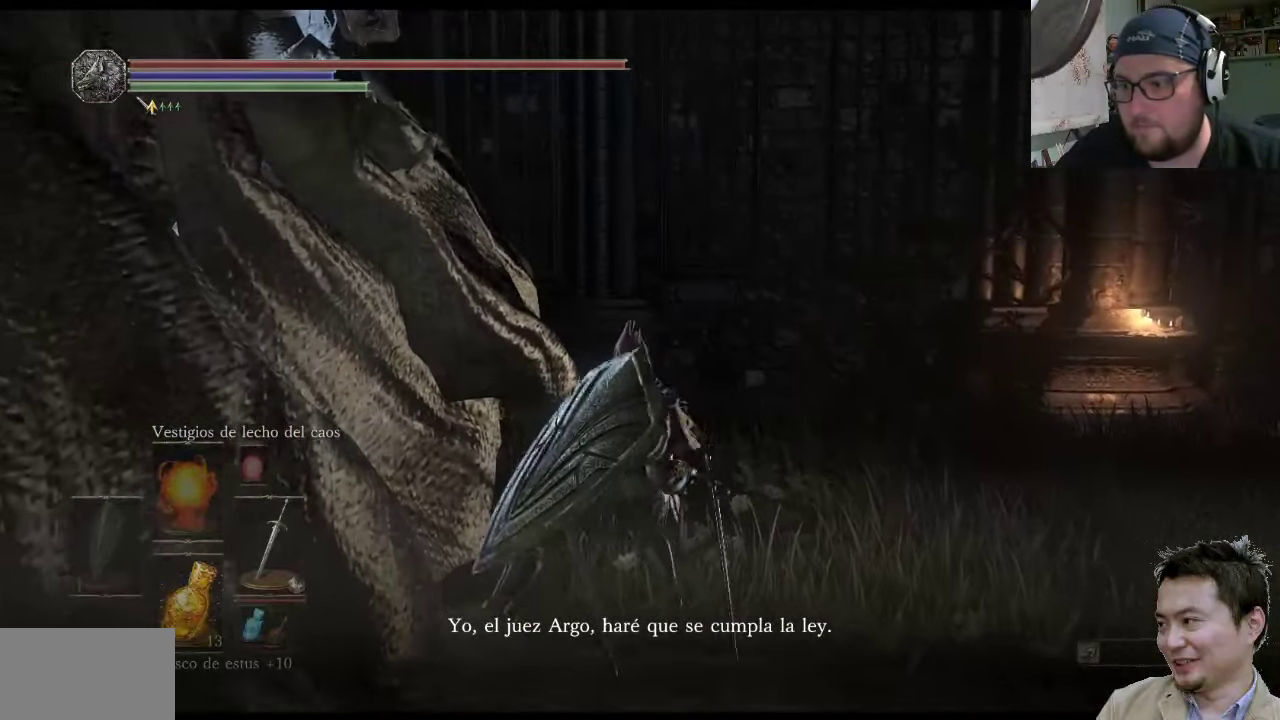
{"buttons": ["R1"], "left_stick": "up-left", "right_stick": "center", "events": [[183, "right_stick", "left"], [416, "R1", "down"], [483, "right_stick", "center"]]}
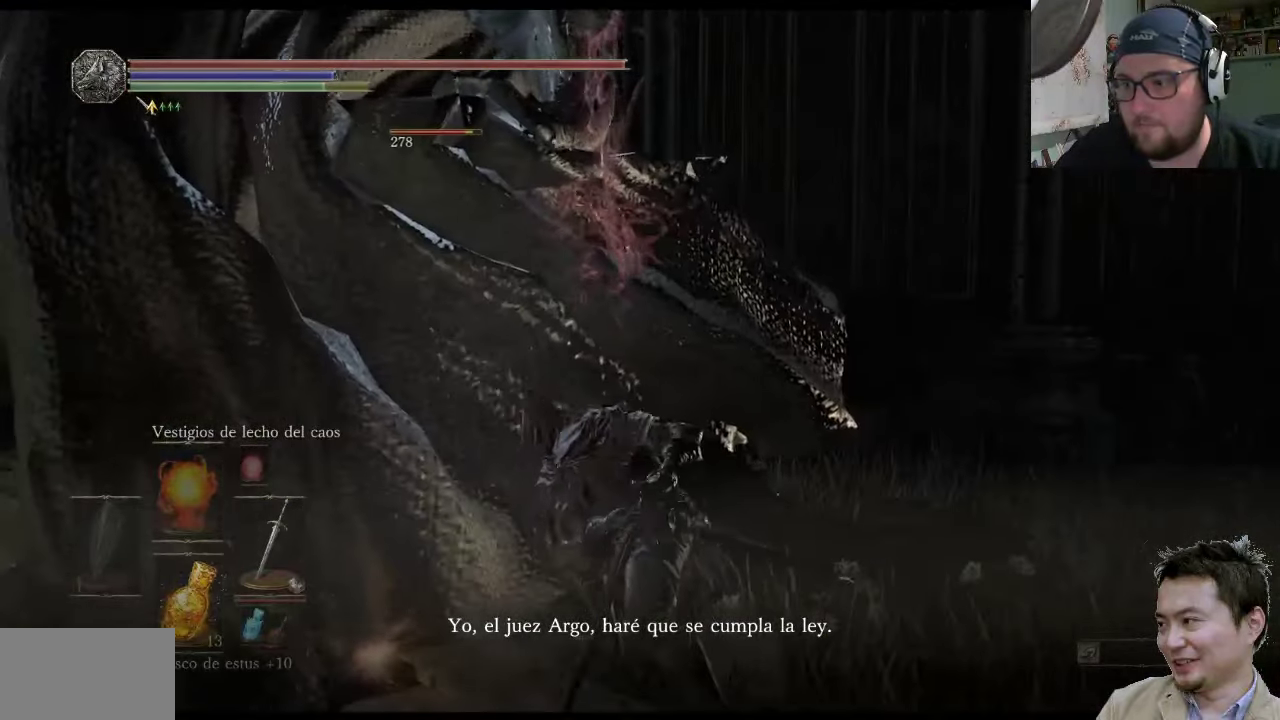
{"buttons": [], "left_stick": "up-left", "right_stick": "center", "events": [[150, "R1", "up"]]}
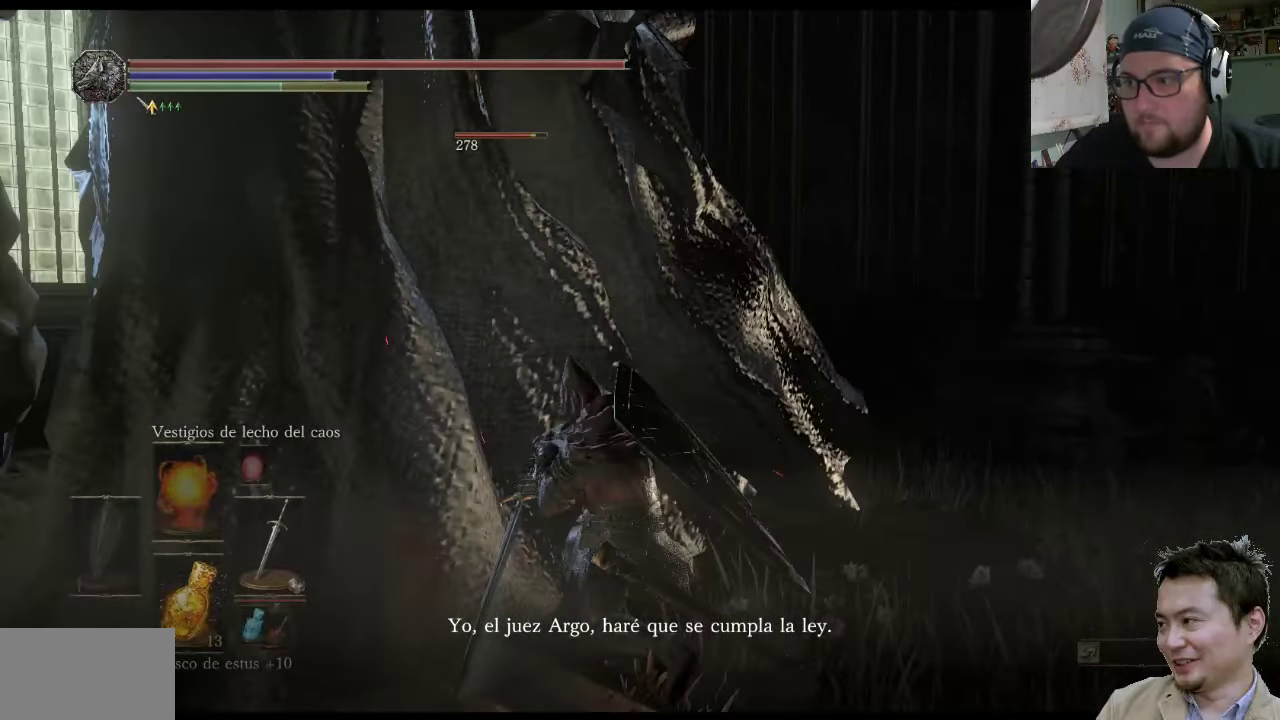
{"buttons": ["R1"], "left_stick": "up-left", "right_stick": "center", "events": [[283, "R1", "down"]]}
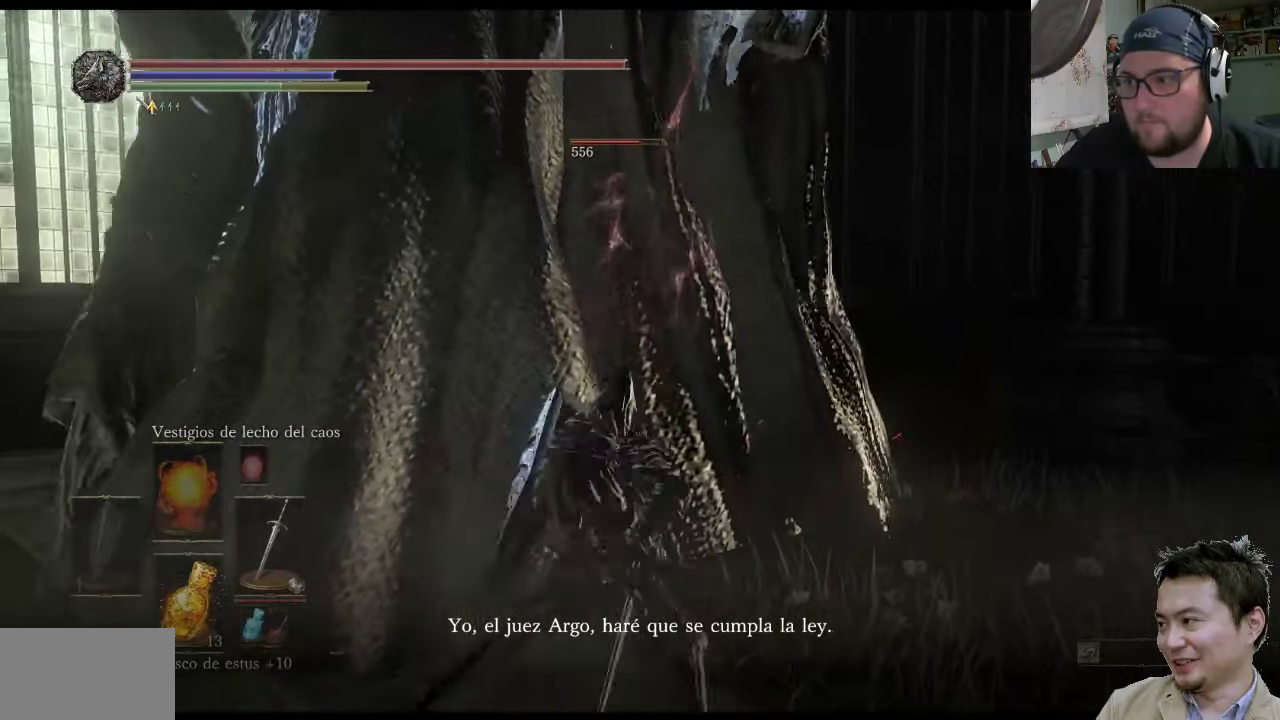
{"buttons": [], "left_stick": "up", "right_stick": "center", "events": [[100, "R1", "up"], [133, "left_stick", "up"]]}
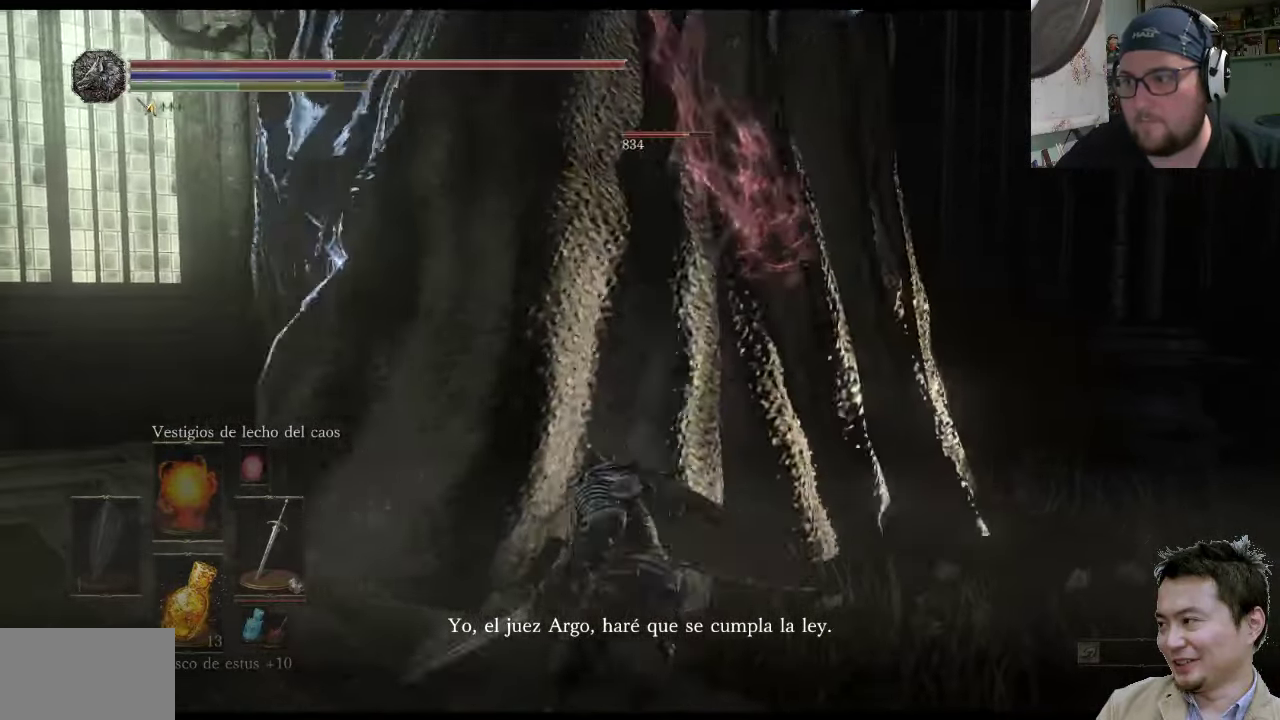
{"buttons": [], "left_stick": "up", "right_stick": "center", "events": [[33, "R1", "down"], [366, "R1", "up"]]}
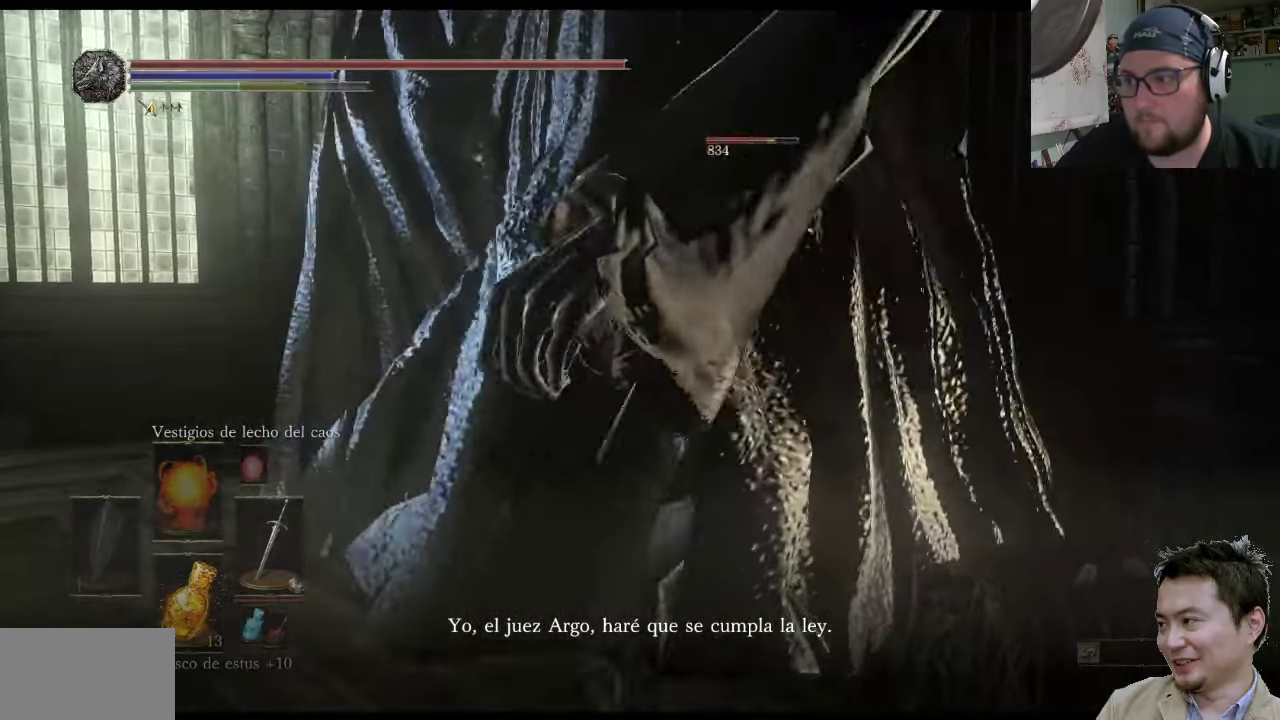
{"buttons": ["CIRCLE"], "left_stick": "down", "right_stick": "center", "events": [[33, "left_stick", "up-left"], [200, "left_stick", "center"], [366, "left_stick", "down"], [466, "CIRCLE", "down"]]}
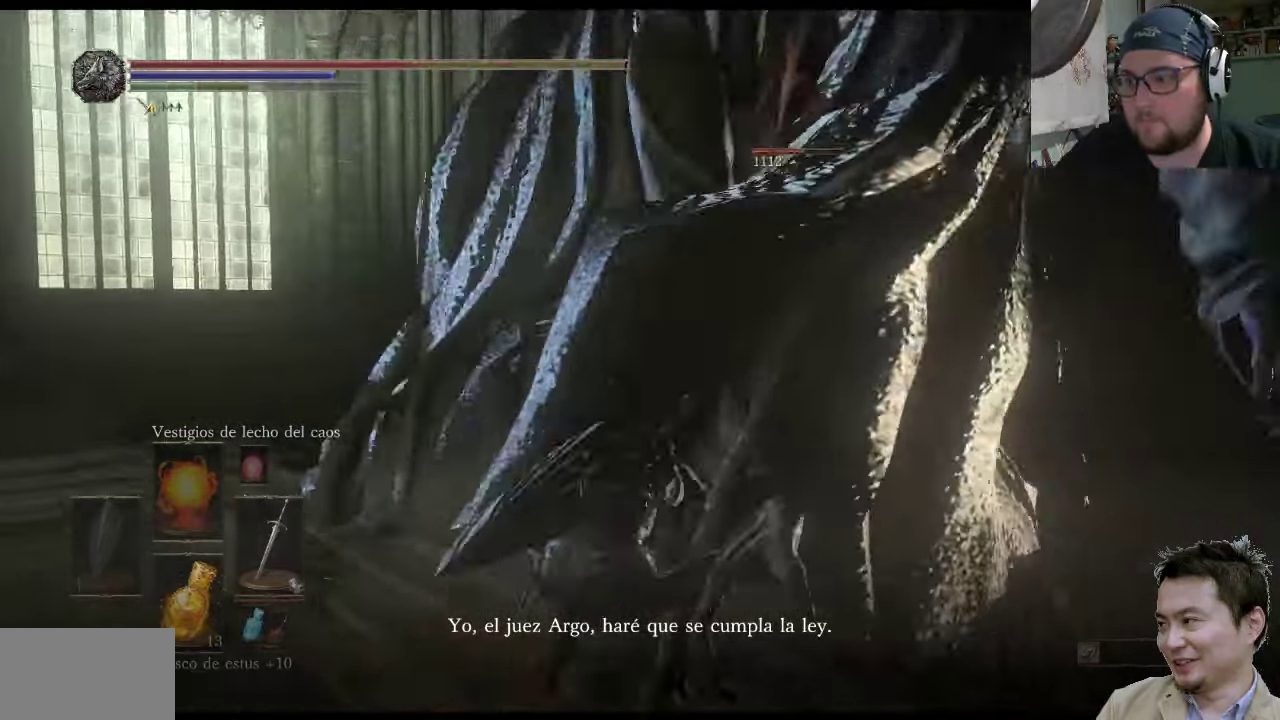
{"buttons": [], "left_stick": "down", "right_stick": "center", "events": [[116, "CIRCLE", "up"]]}
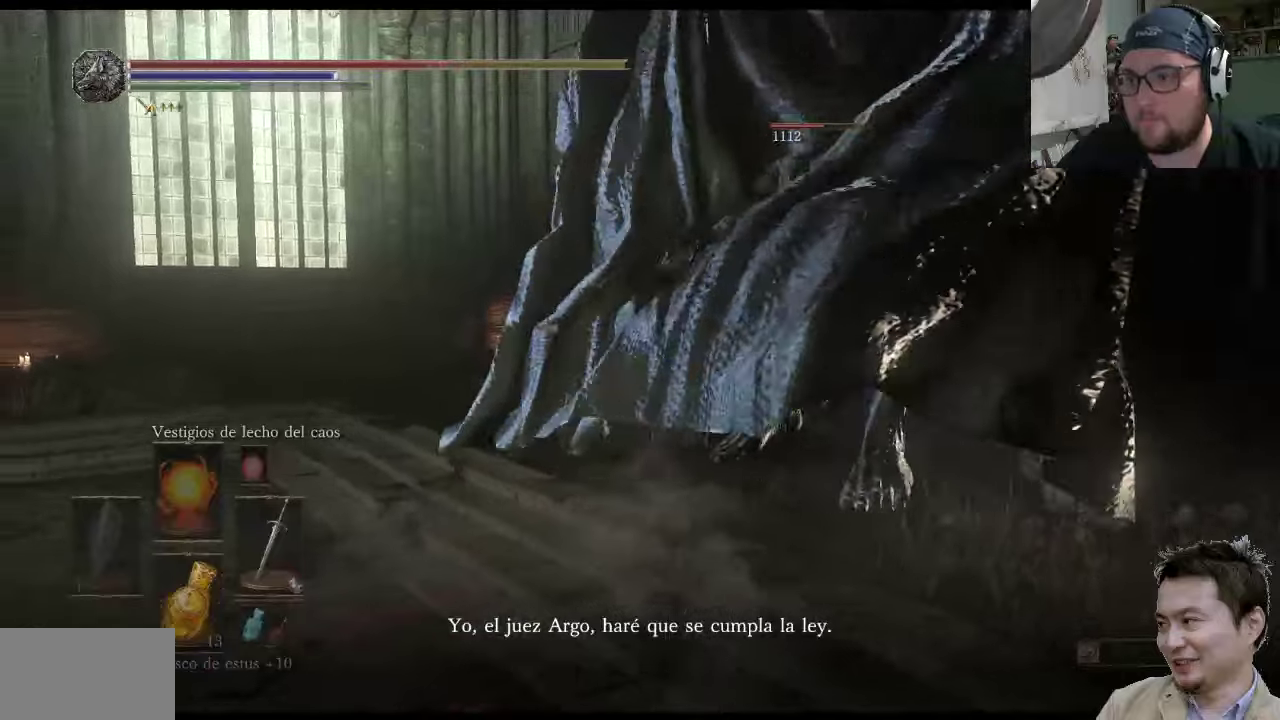
{"buttons": ["CIRCLE"], "left_stick": "down", "right_stick": "center", "events": [[250, "CIRCLE", "down"], [383, "CIRCLE", "up"], [483, "CIRCLE", "down"]]}
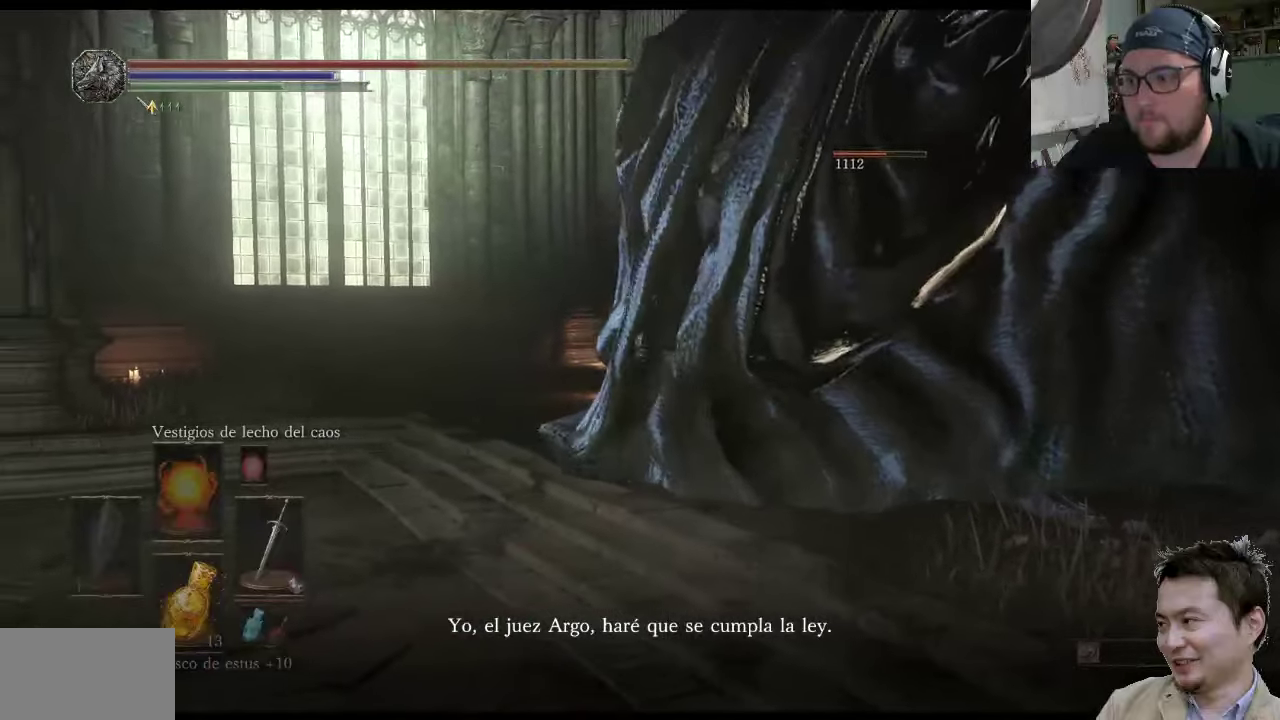
{"buttons": [], "left_stick": "down-right", "right_stick": "center", "events": [[83, "CIRCLE", "up"], [150, "CIRCLE", "down"], [250, "CIRCLE", "up"], [283, "left_stick", "down-right"], [317, "CIRCLE", "down"], [417, "CIRCLE", "up"]]}
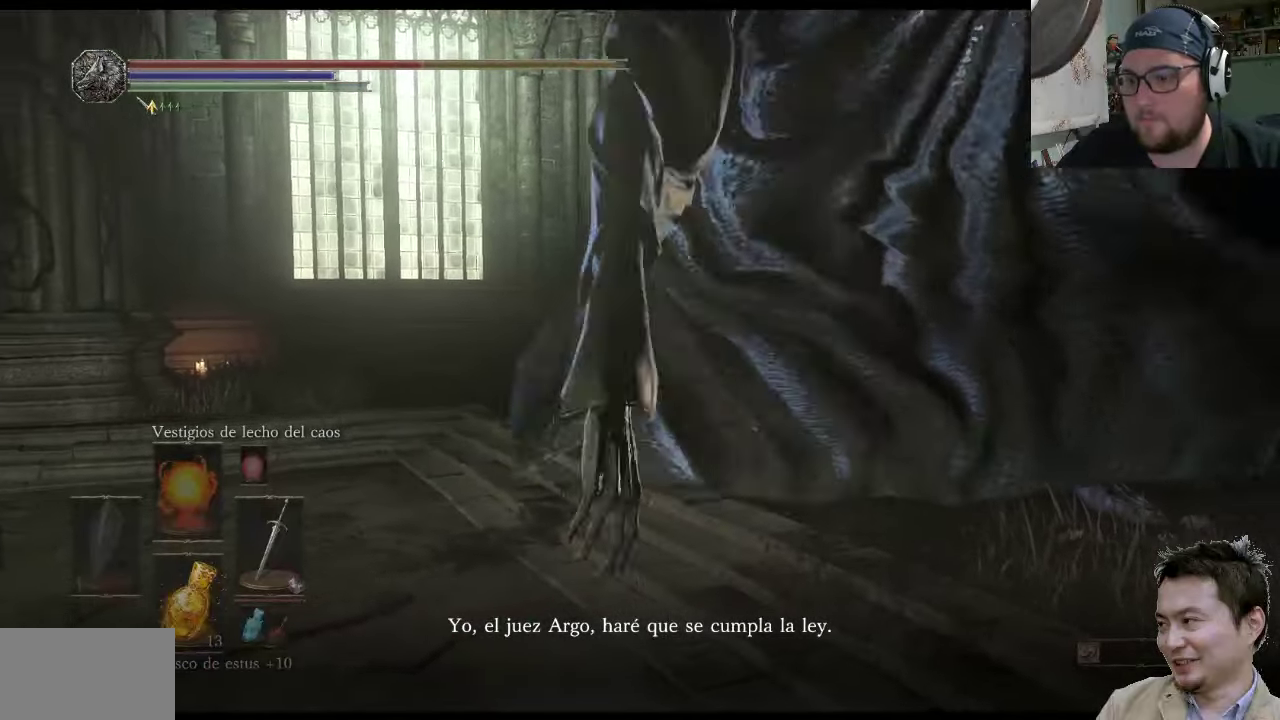
{"buttons": [], "left_stick": "up-right", "right_stick": "center", "events": [[167, "left_stick", "right"], [367, "left_stick", "up-right"]]}
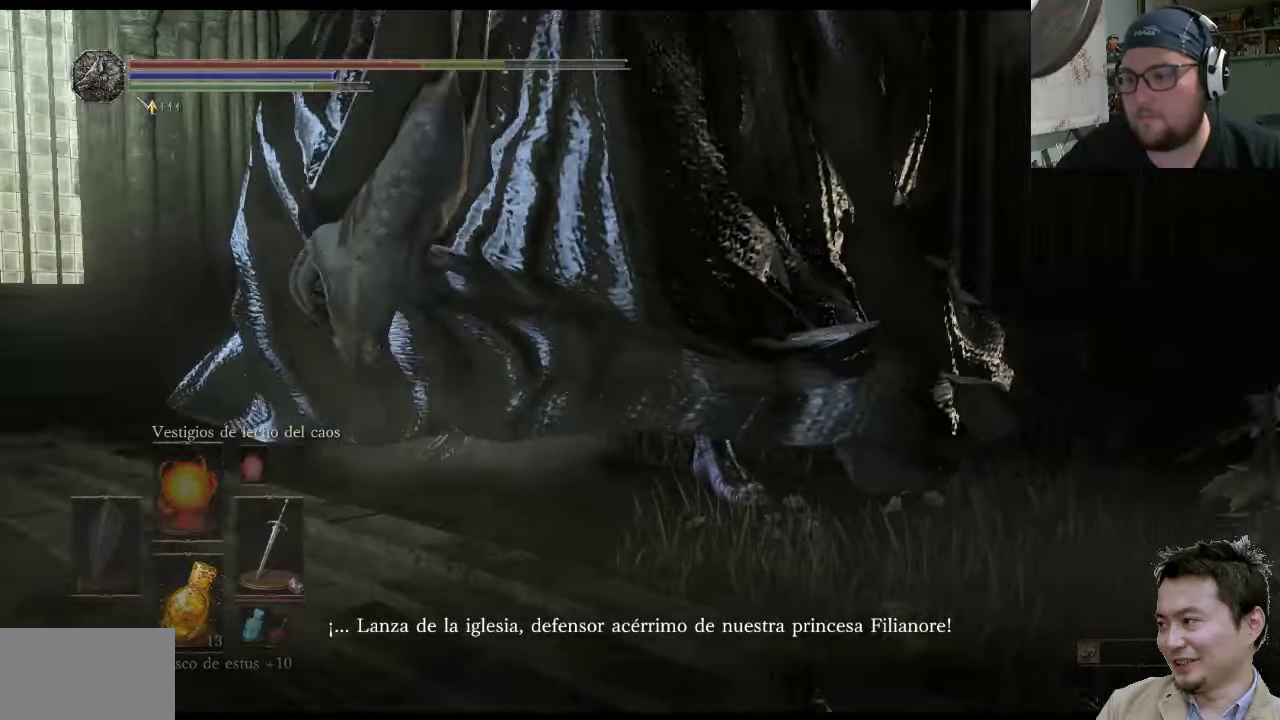
{"buttons": [], "left_stick": "up-right", "right_stick": "center", "events": []}
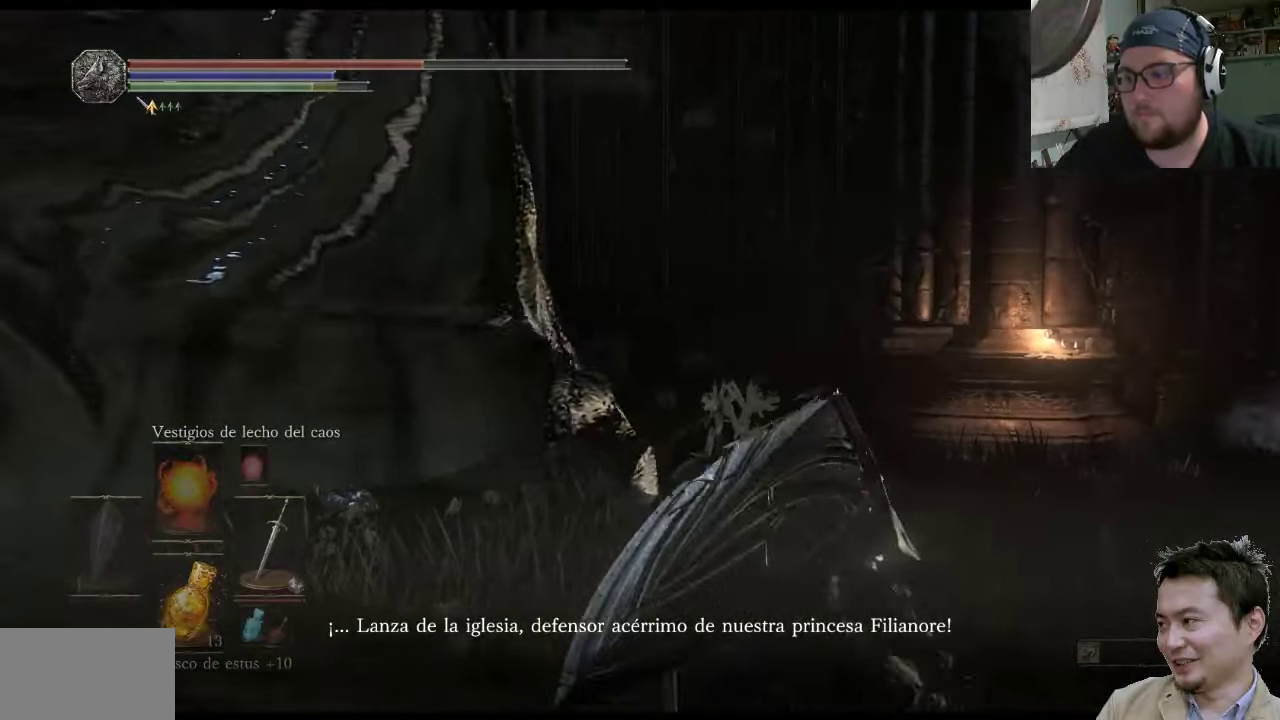
{"buttons": [], "left_stick": "up-left", "right_stick": "up-left", "events": [[67, "CIRCLE", "down"], [100, "left_stick", "up"], [167, "CIRCLE", "up"], [200, "left_stick", "up-left"], [433, "right_stick", "up-left"]]}